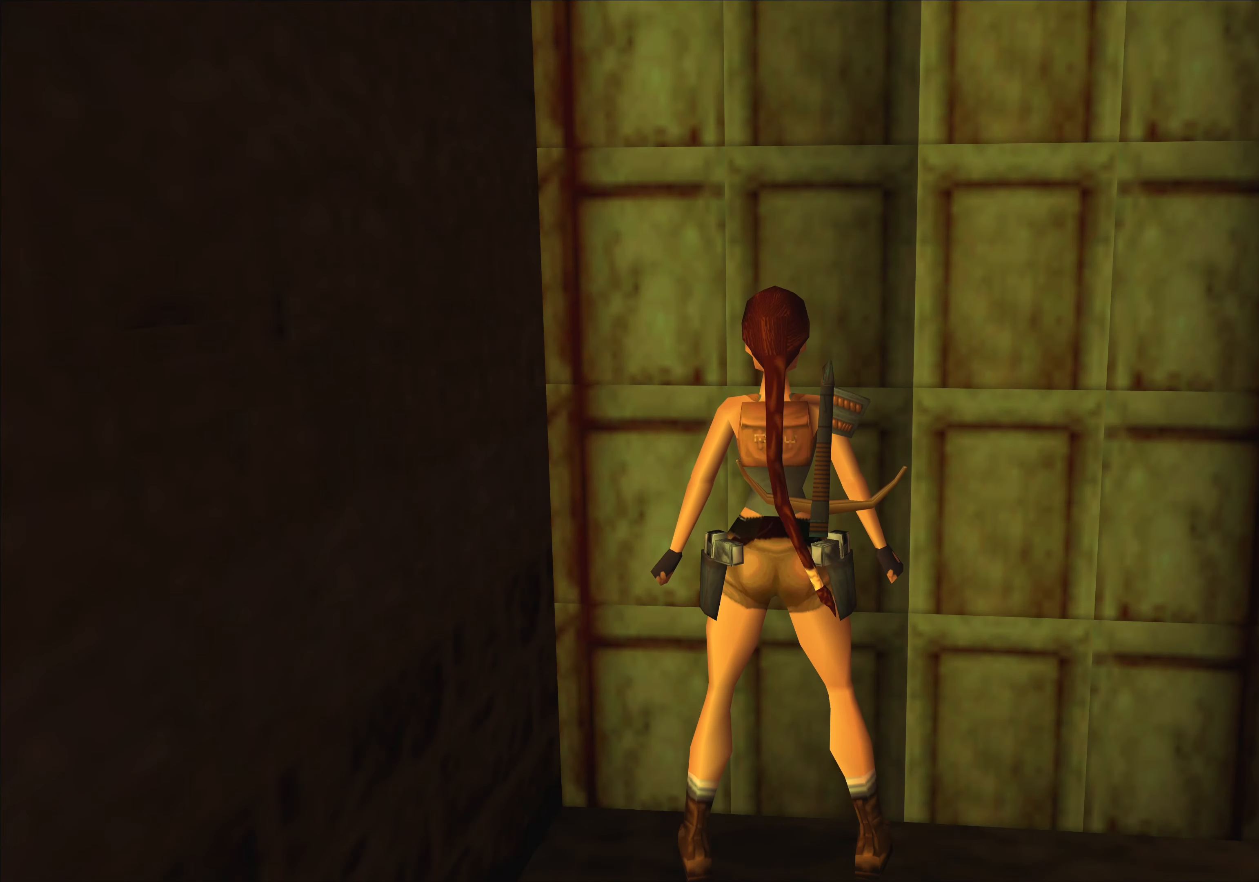
Gameplay with a controller (PlayStation layout); each line is a JSON object with the inputs held at the frame after it. "events" lists button and stick changes between this image and that frame as [ms after this image, input, new state], when the widget could be followed in between. Not read: L2 L3 R2 R3 right_stick.
{"buttons": [], "left_stick": "center", "events": []}
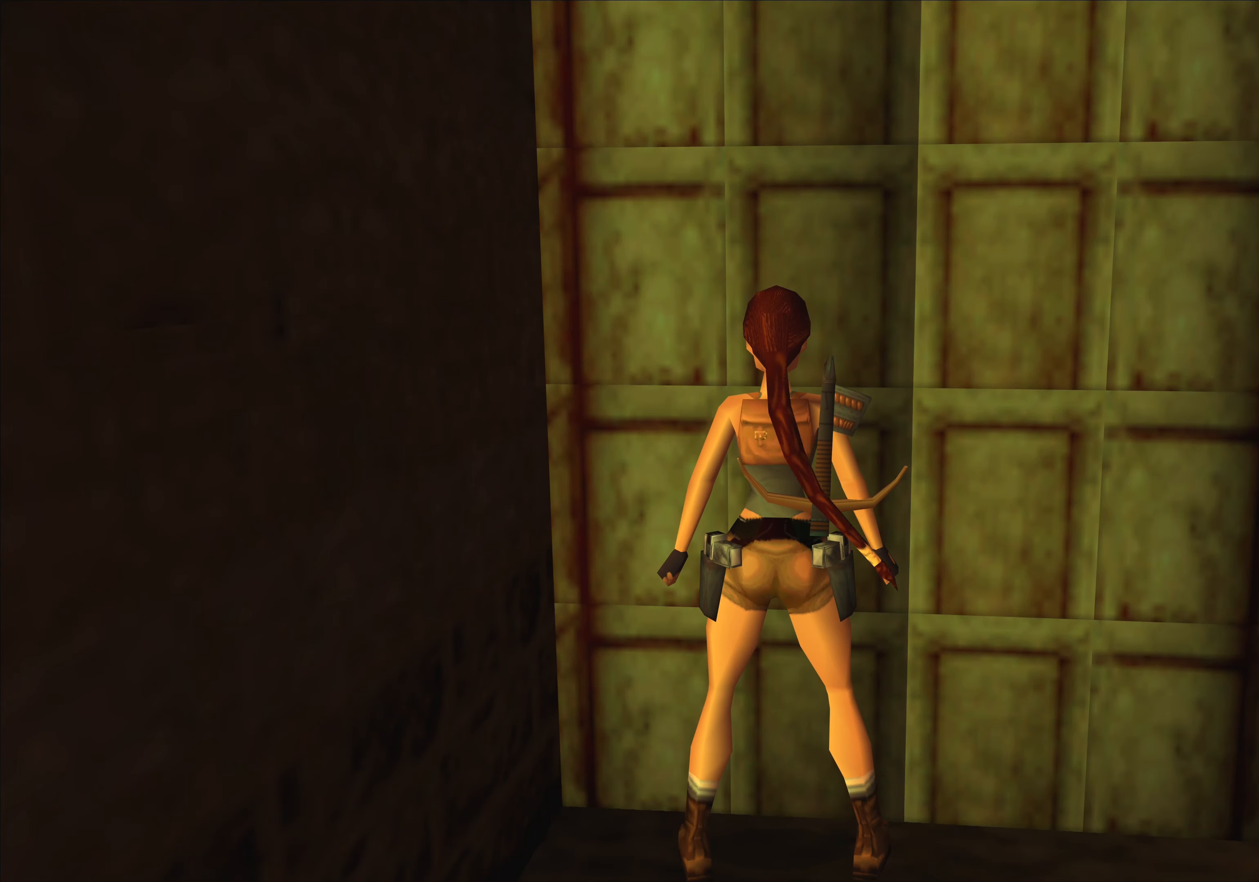
{"buttons": [], "left_stick": "center", "events": []}
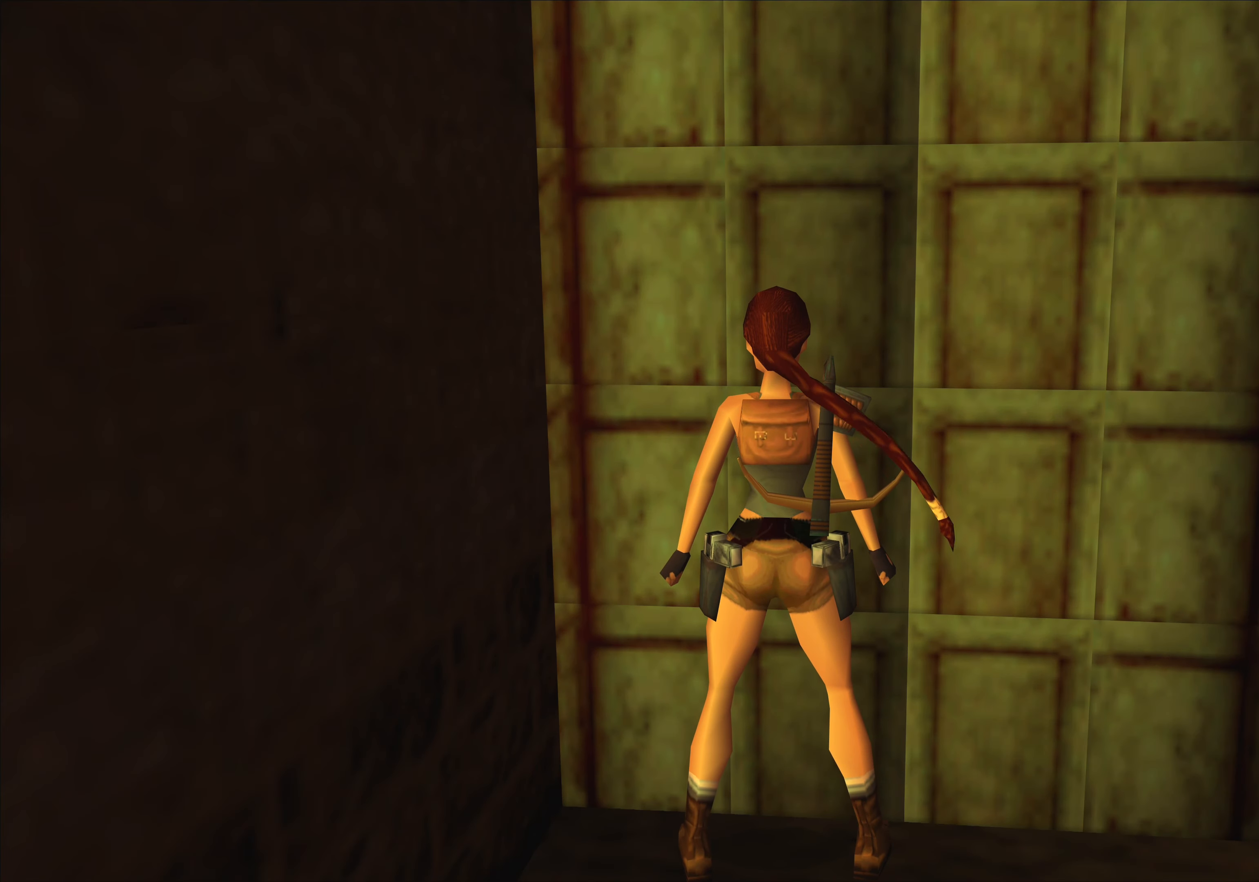
{"buttons": [], "left_stick": "center", "events": []}
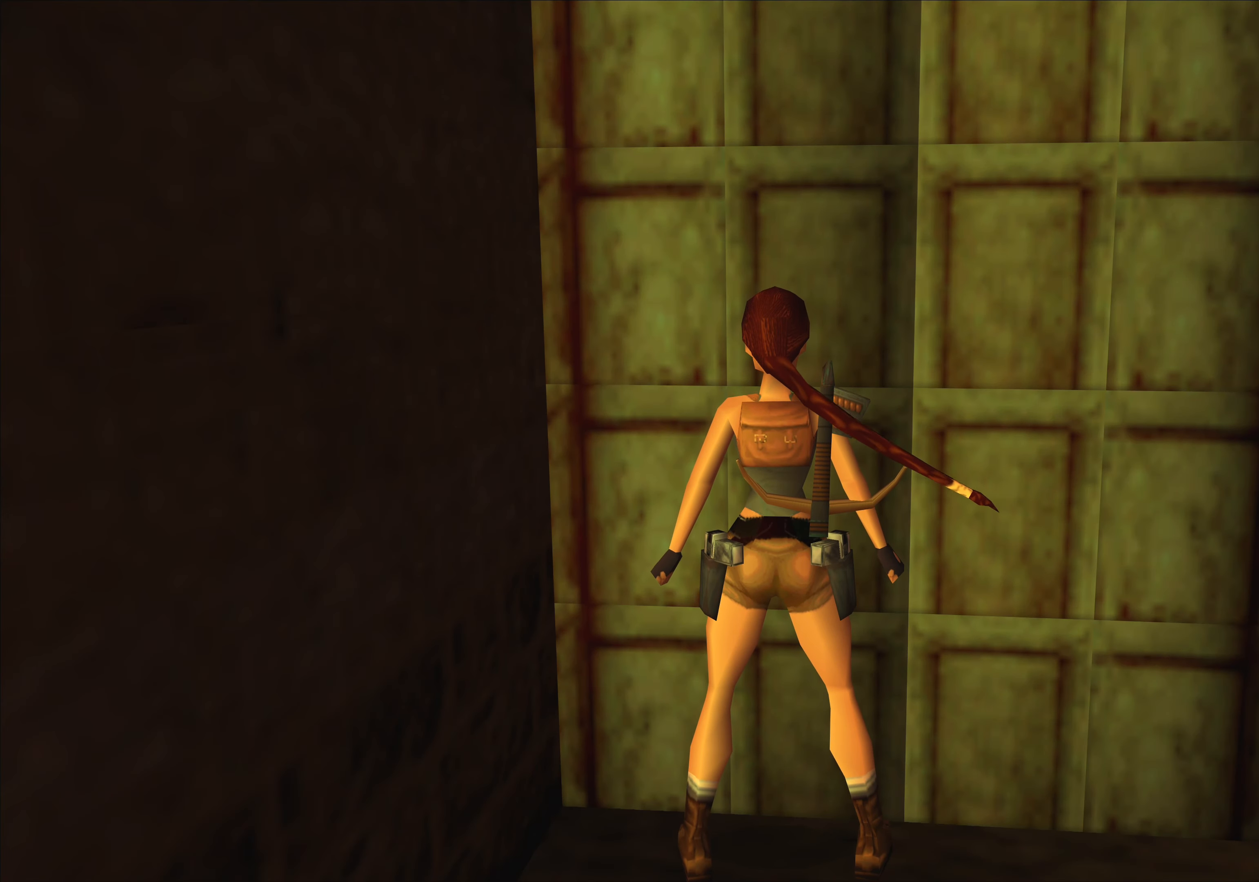
{"buttons": ["DPAD_DOWN"], "left_stick": "center", "events": [[350, "DPAD_DOWN", "down"]]}
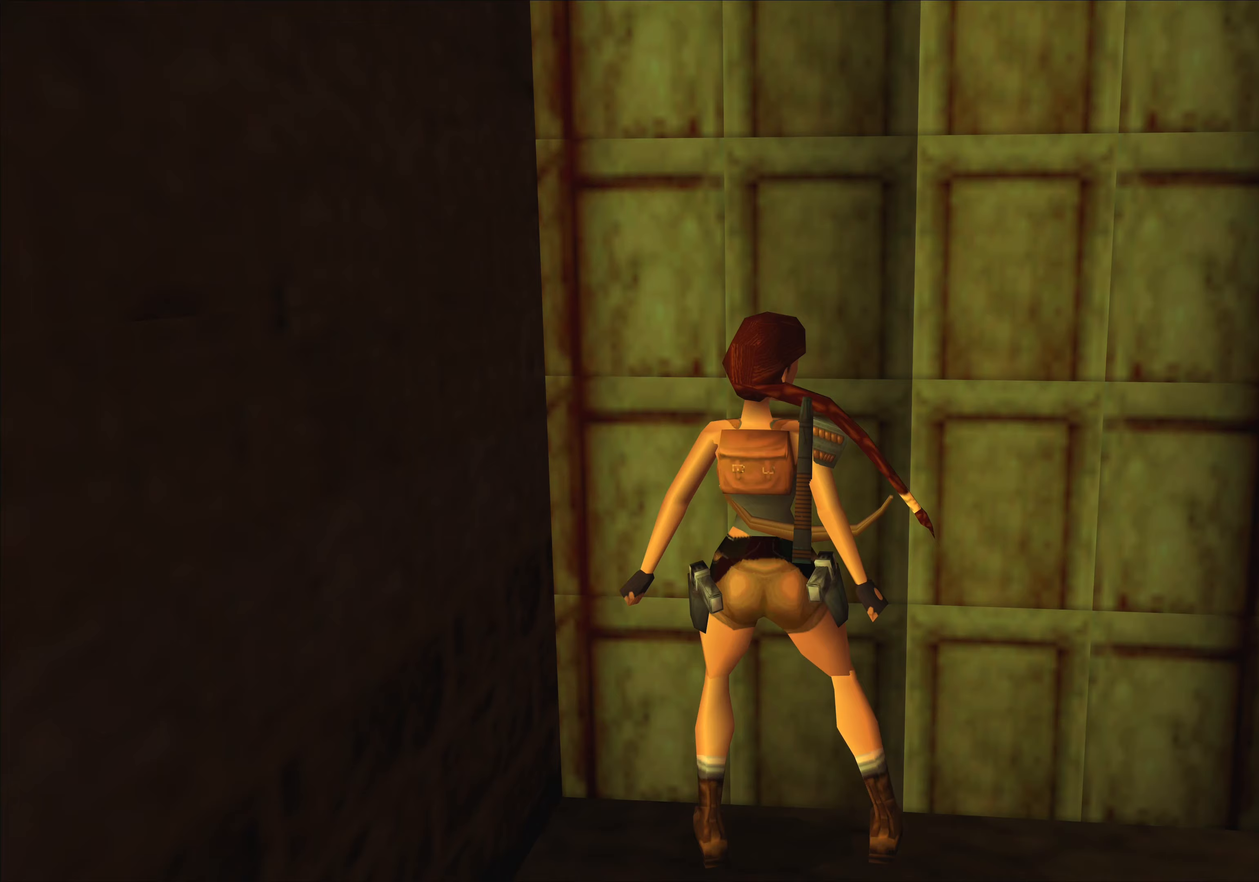
{"buttons": [], "left_stick": "center", "events": [[17, "DPAD_DOWN", "up"]]}
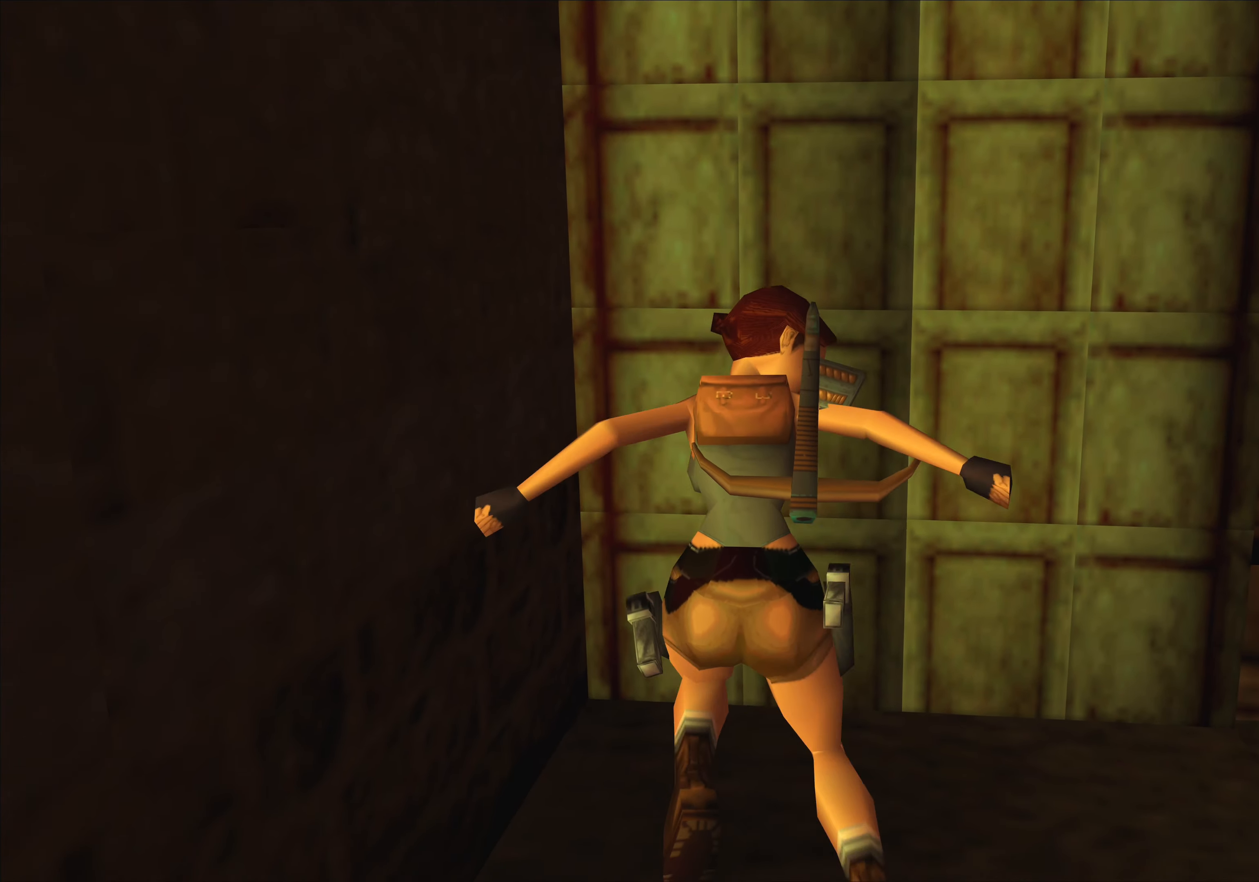
{"buttons": [], "left_stick": "right", "events": [[333, "left_stick", "right"]]}
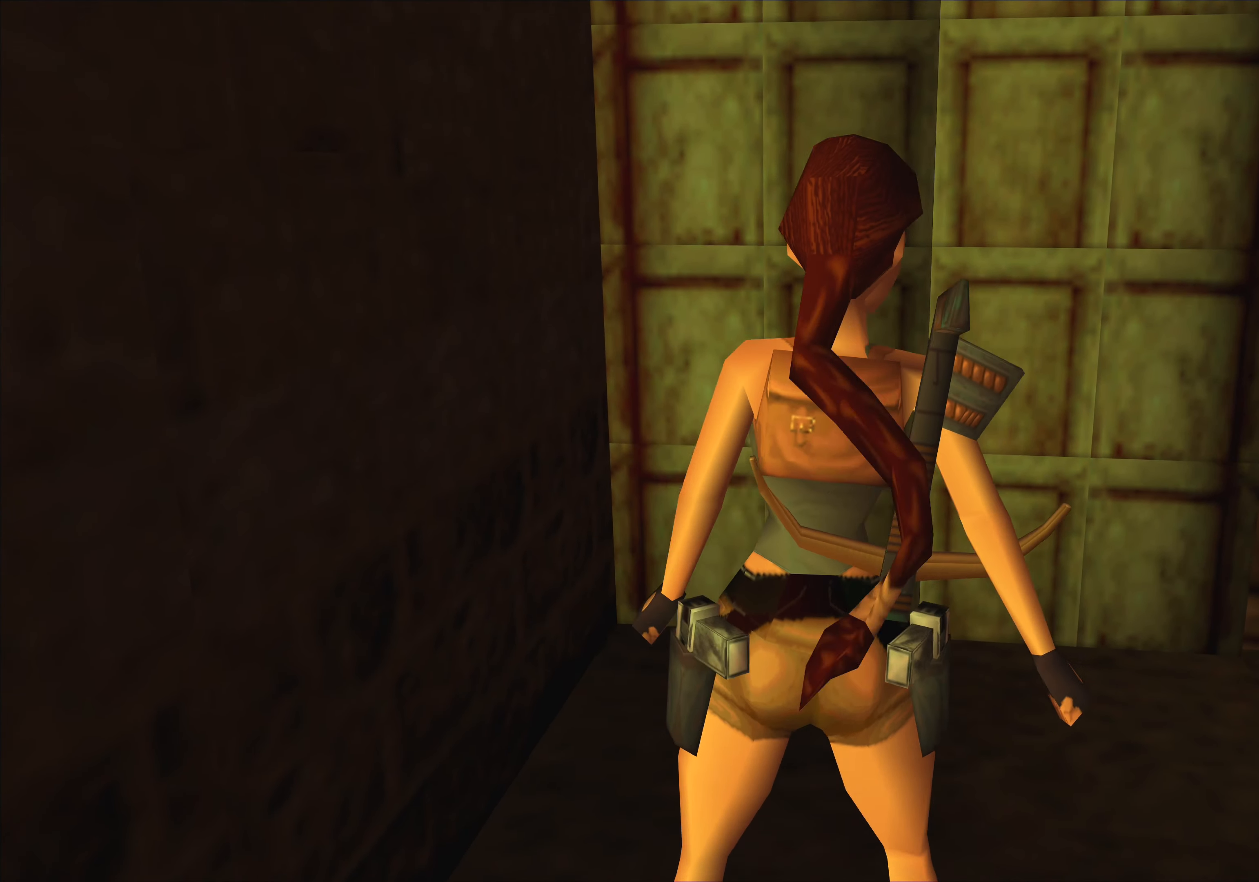
{"buttons": [], "left_stick": "right", "events": []}
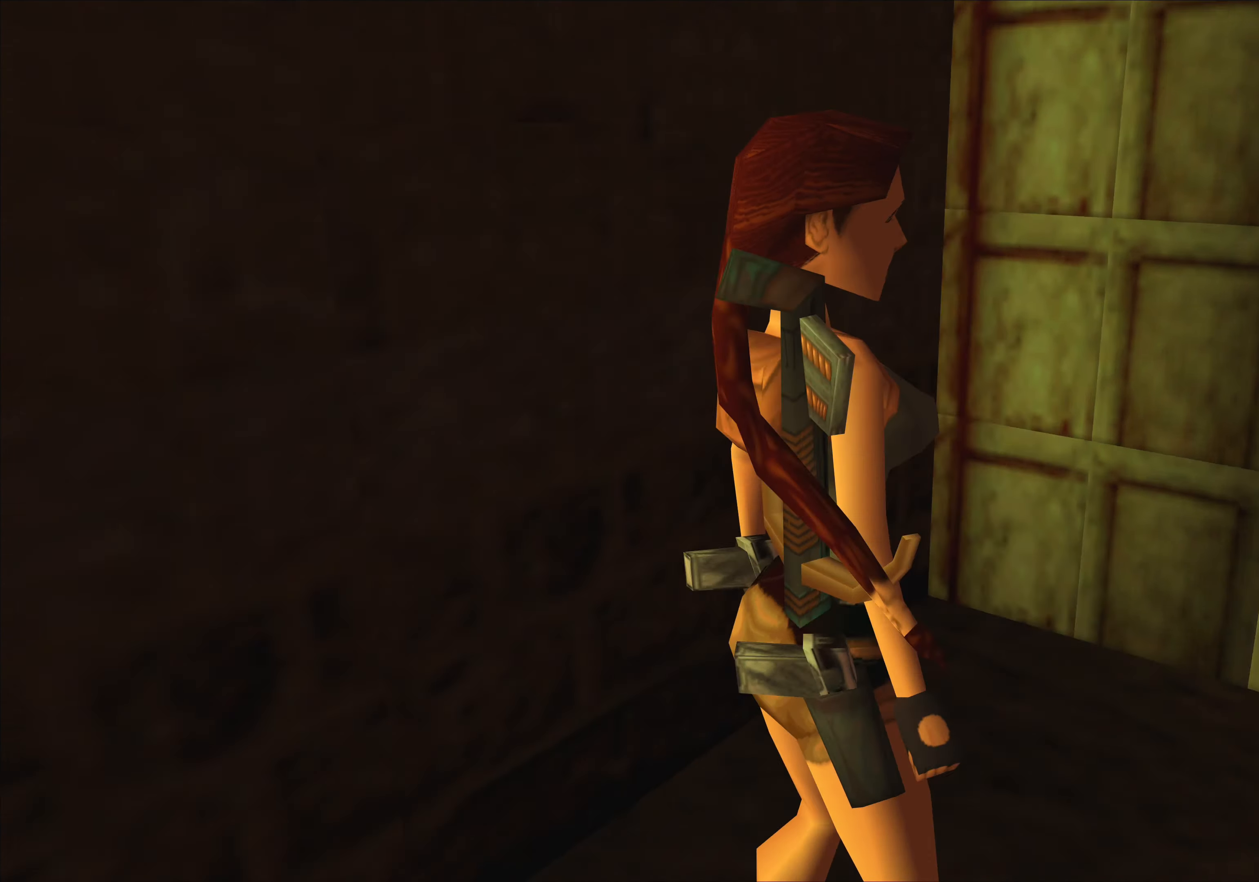
{"buttons": [], "left_stick": "up", "events": [[117, "left_stick", "center"], [400, "left_stick", "up"]]}
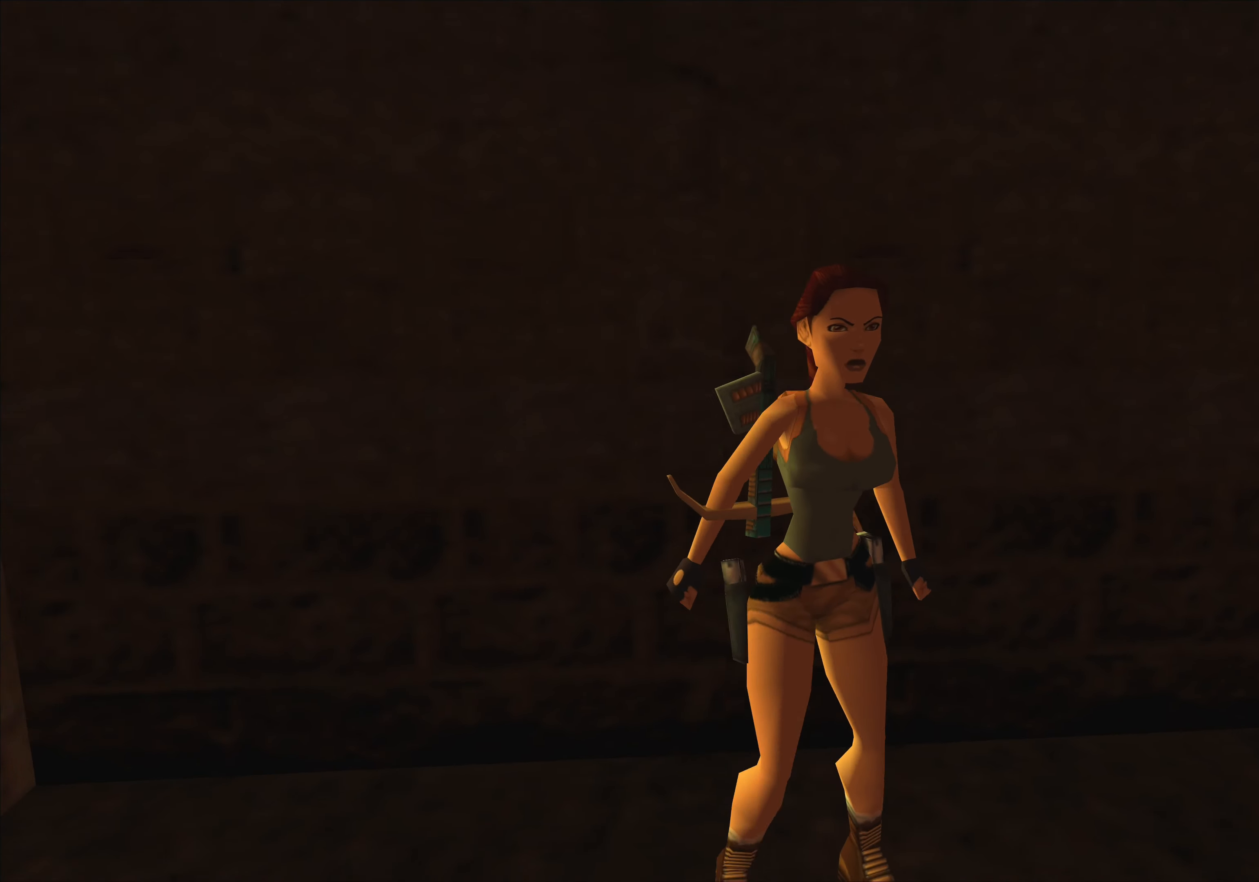
{"buttons": [], "left_stick": "up", "events": []}
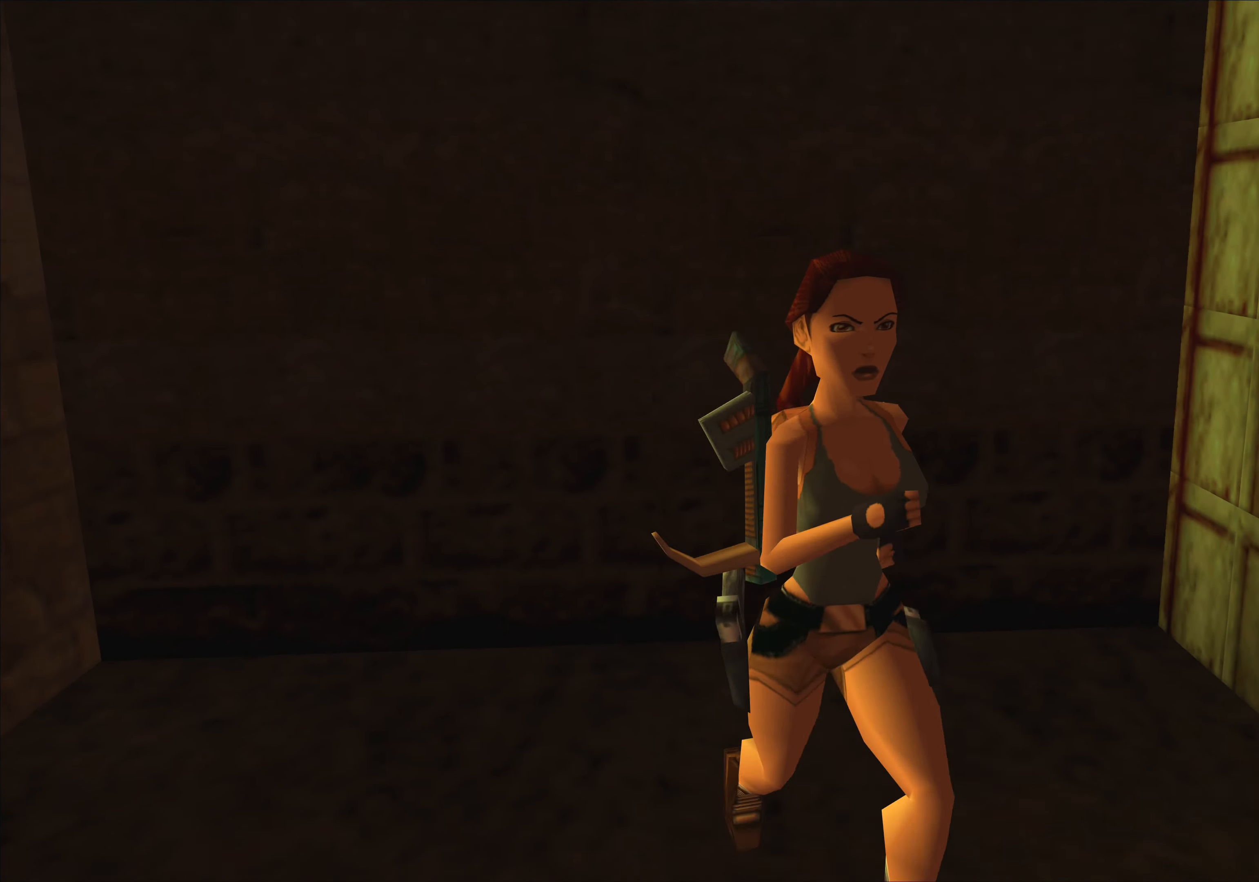
{"buttons": [], "left_stick": "center", "events": [[283, "left_stick", "center"]]}
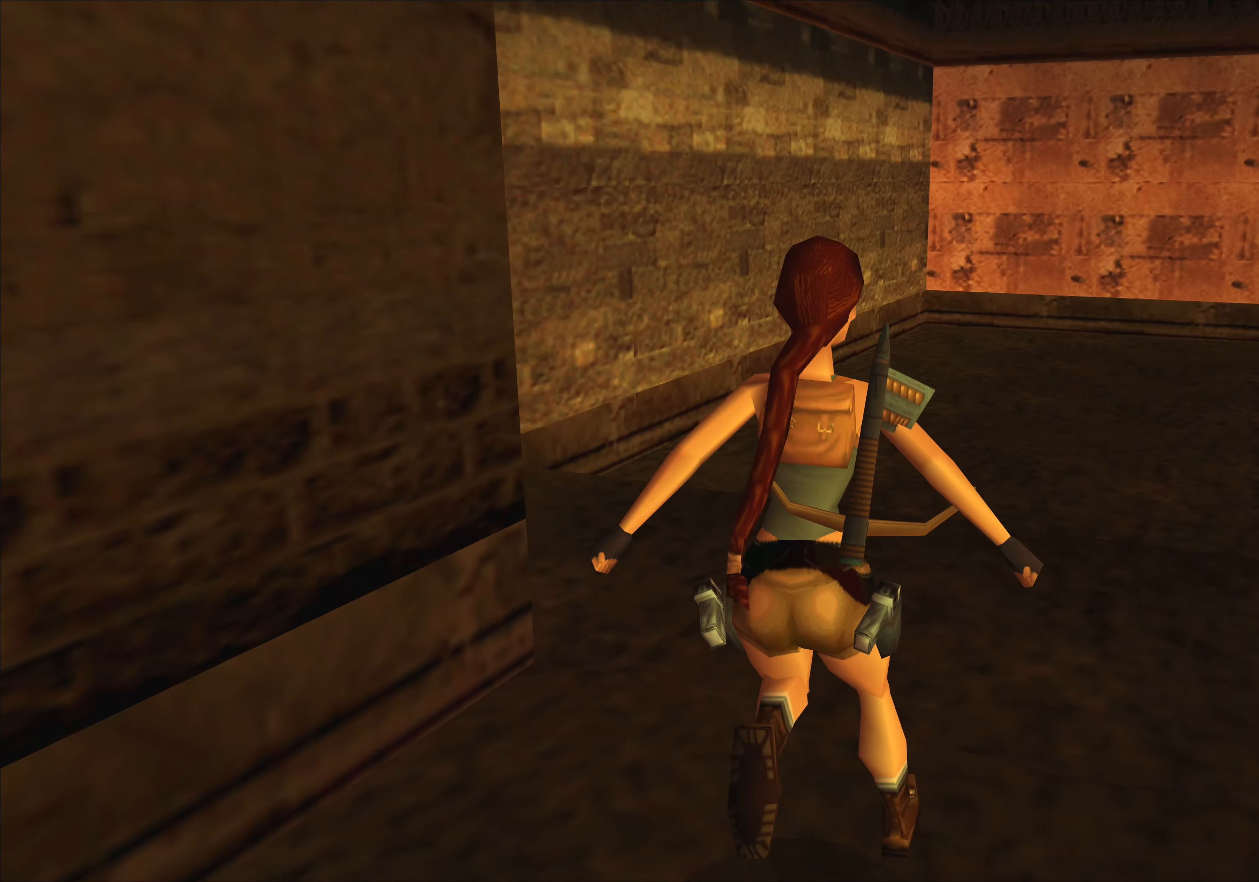
{"buttons": [], "left_stick": "up", "events": [[400, "left_stick", "up"]]}
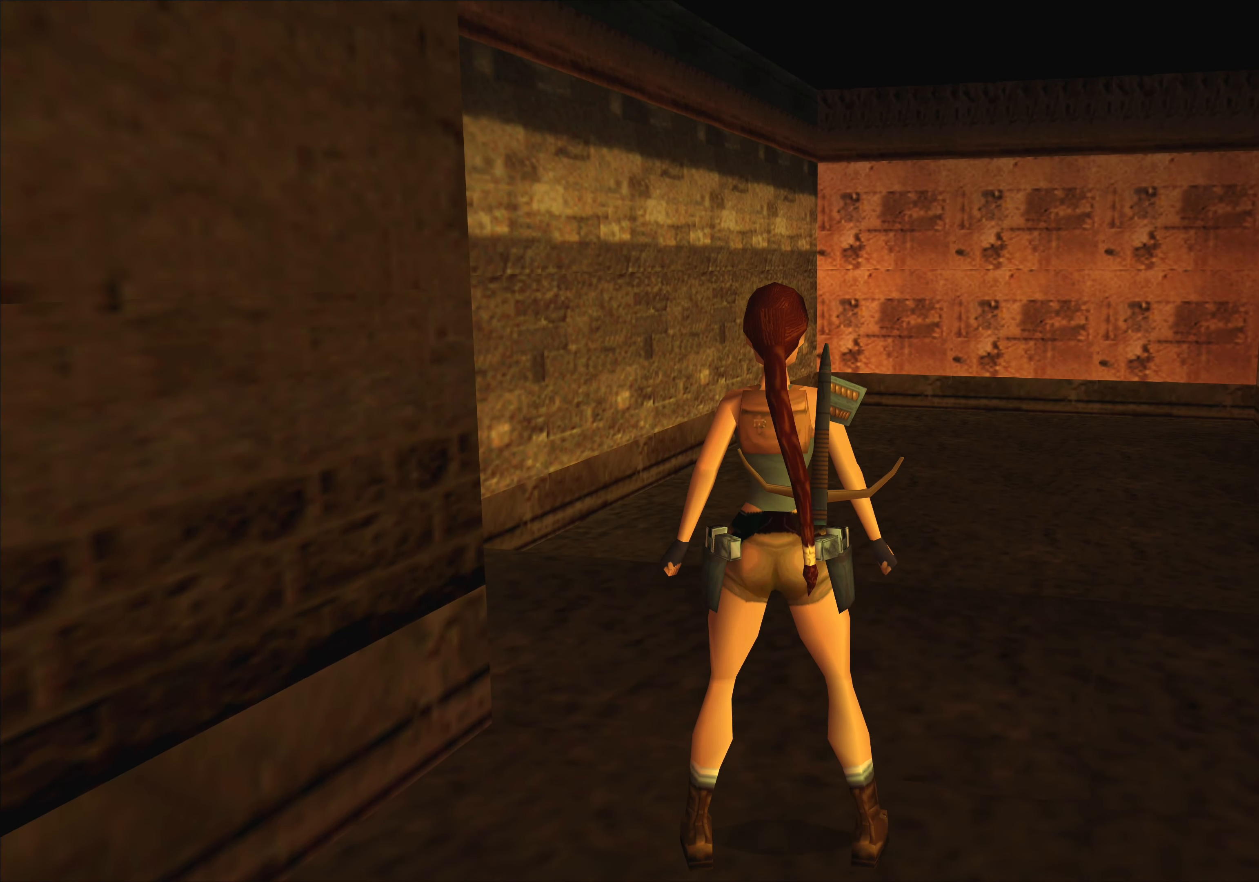
{"buttons": [], "left_stick": "left", "events": [[350, "left_stick", "center"], [433, "left_stick", "left"]]}
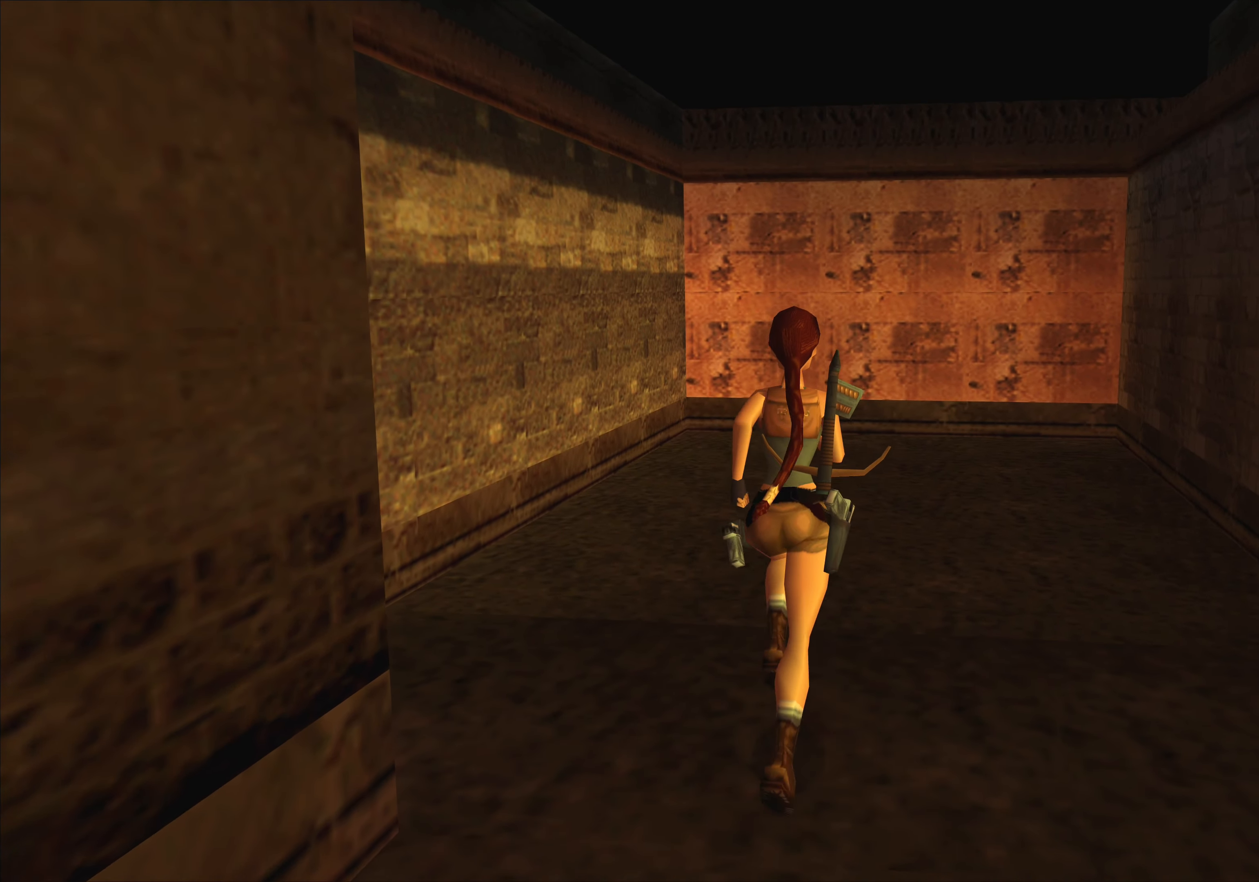
{"buttons": [], "left_stick": "left", "events": []}
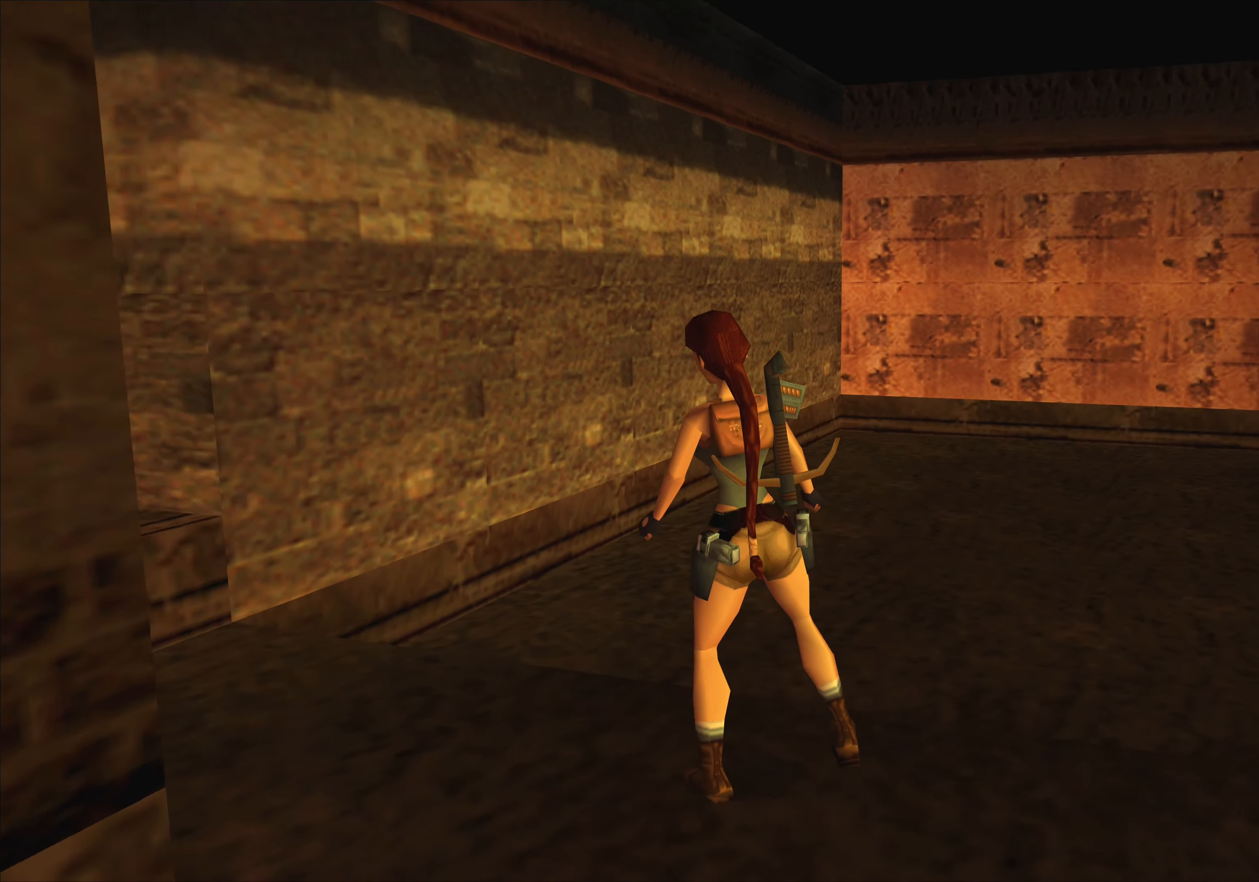
{"buttons": [], "left_stick": "center", "events": [[17, "left_stick", "center"]]}
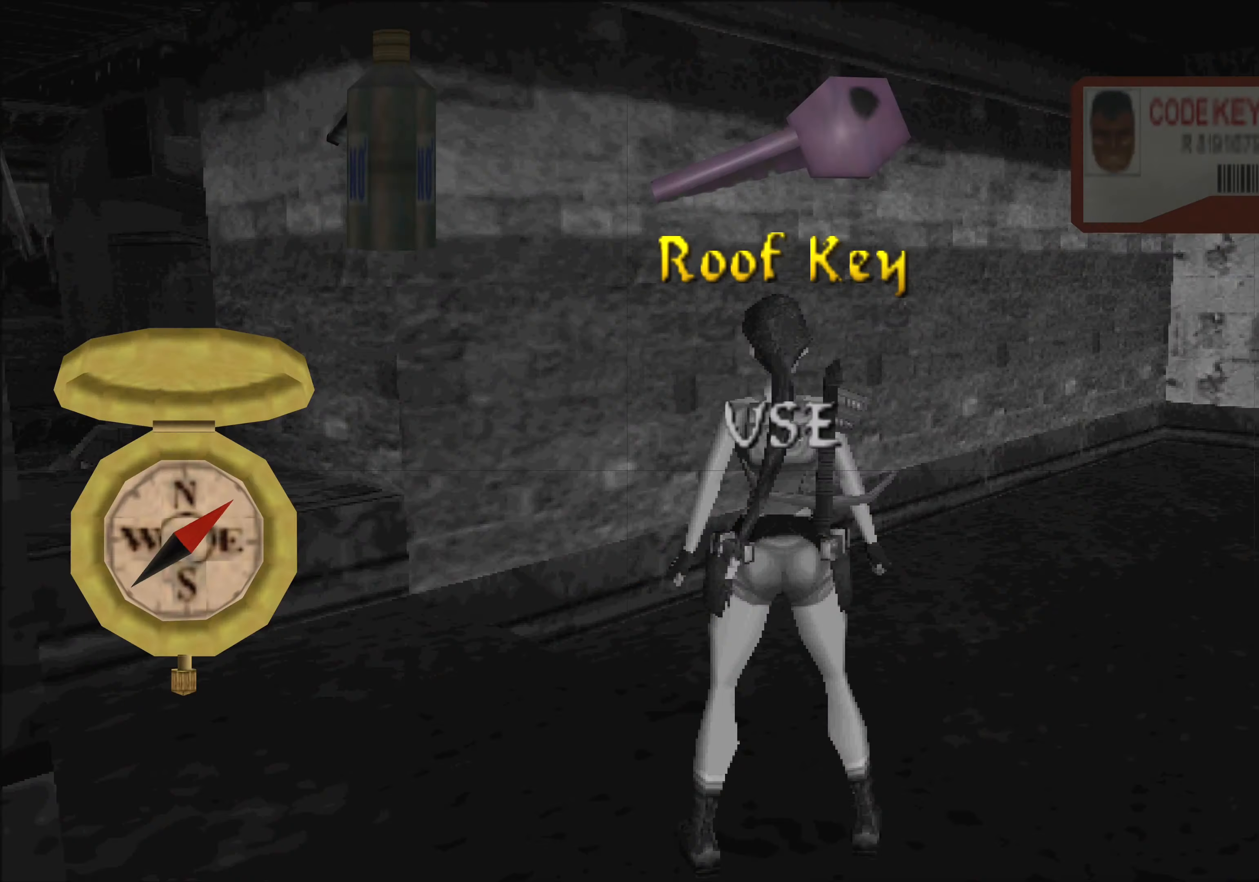
{"buttons": [], "left_stick": "center", "events": []}
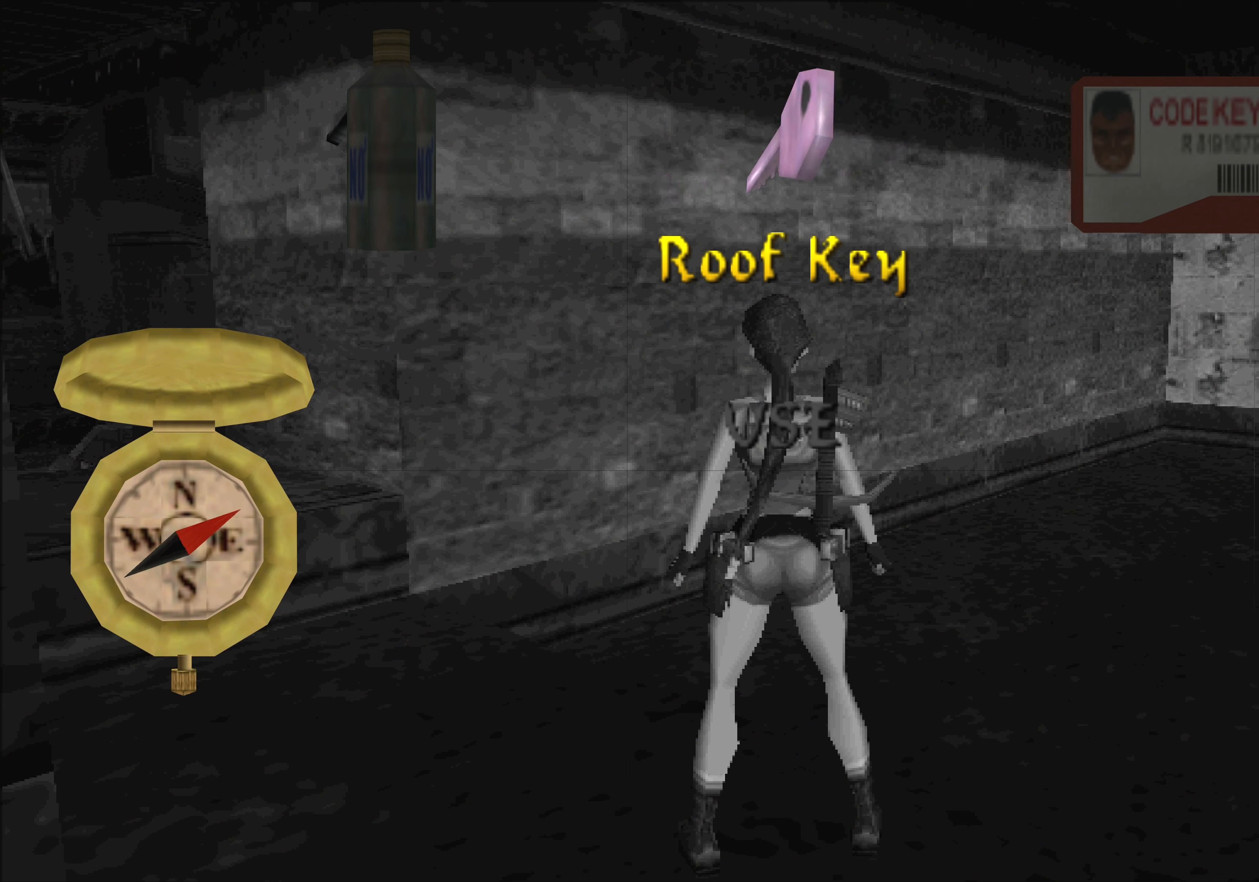
{"buttons": [], "left_stick": "center", "events": []}
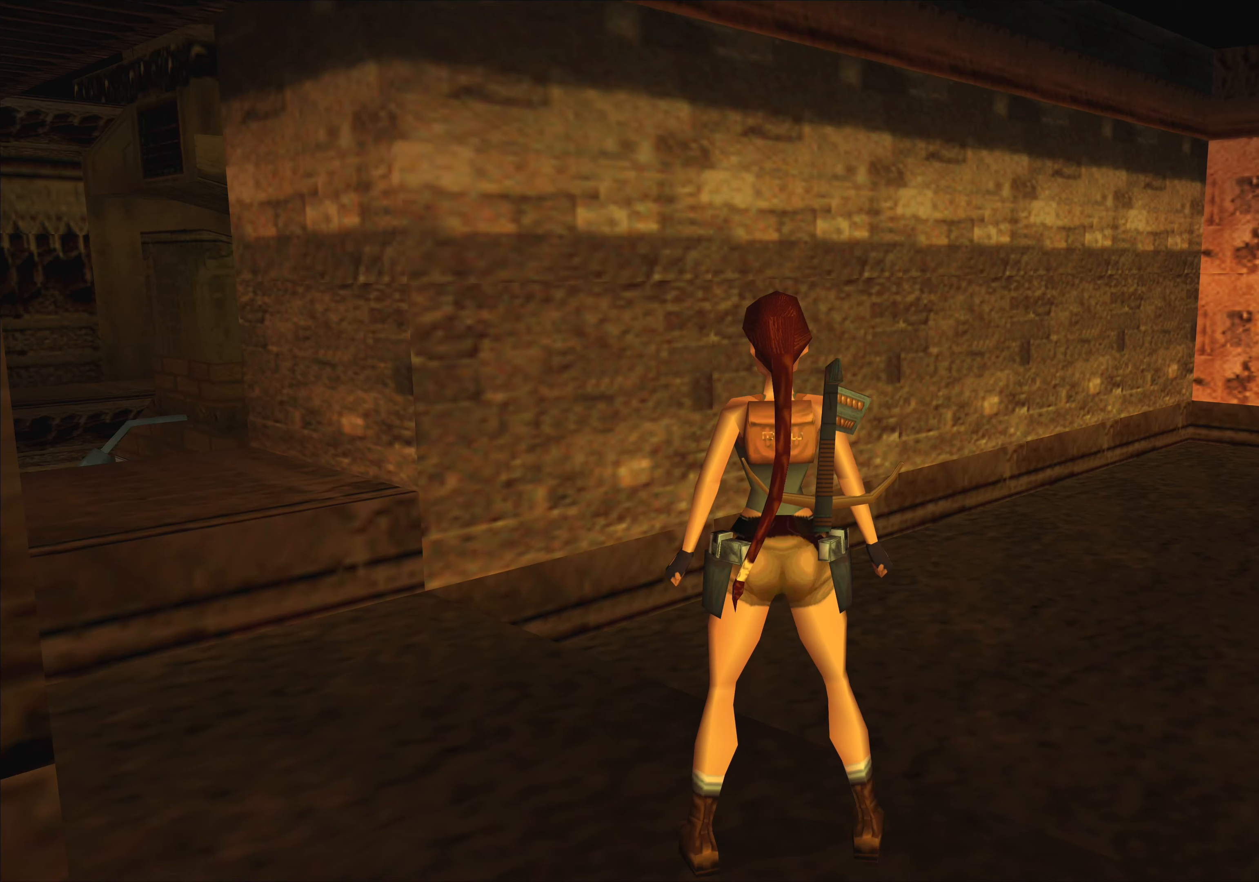
{"buttons": [], "left_stick": "left", "events": [[467, "left_stick", "left"]]}
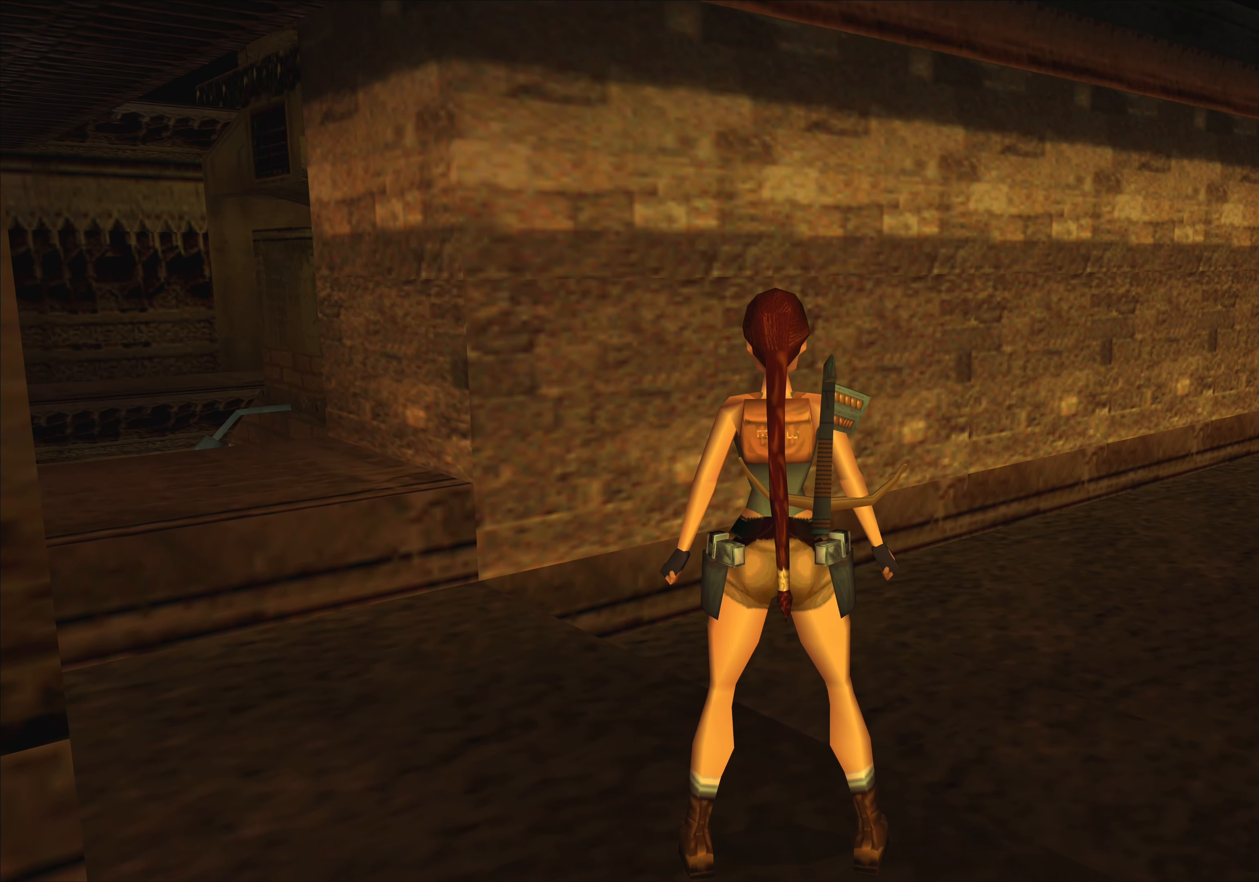
{"buttons": [], "left_stick": "left", "events": []}
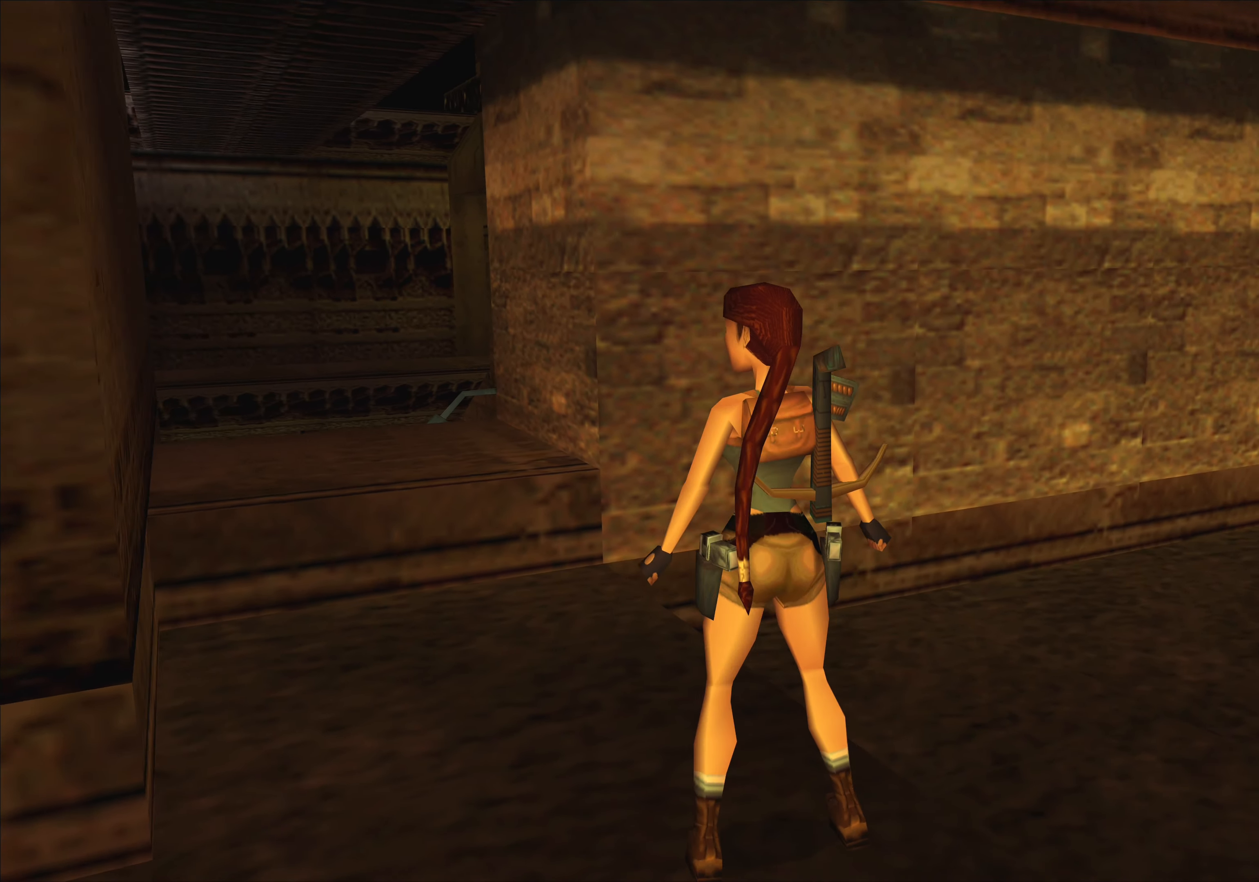
{"buttons": [], "left_stick": "center", "events": [[200, "left_stick", "center"]]}
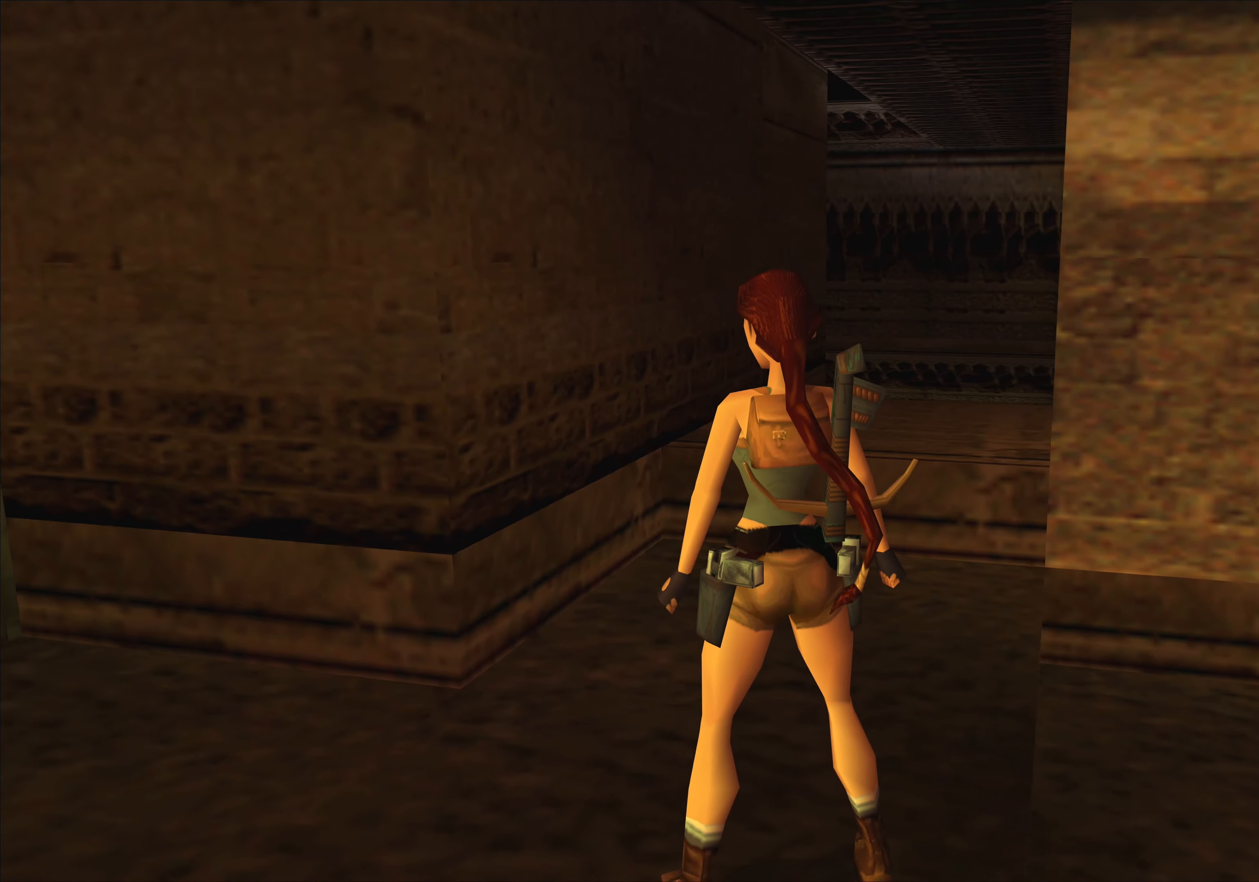
{"buttons": [], "left_stick": "center", "events": []}